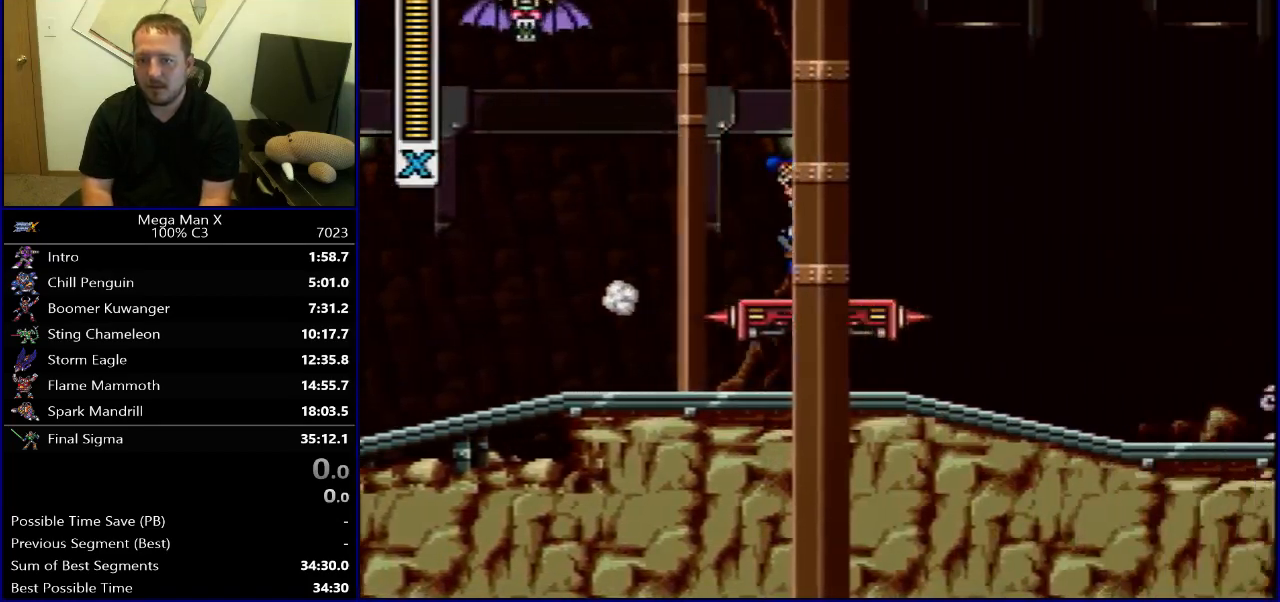
Gameplay with a controller (Nintendo layout); each line is a JSON object with the inputs held at the frame after it. "events" lists button and stick changes between this image and that frame as [ms after this image, input, new state], when the widget could be followed in between. Not read: L3 R3.
{"buttons": ["B", "R1"], "events": [[83, "B", "down"], [83, "R1", "down"]]}
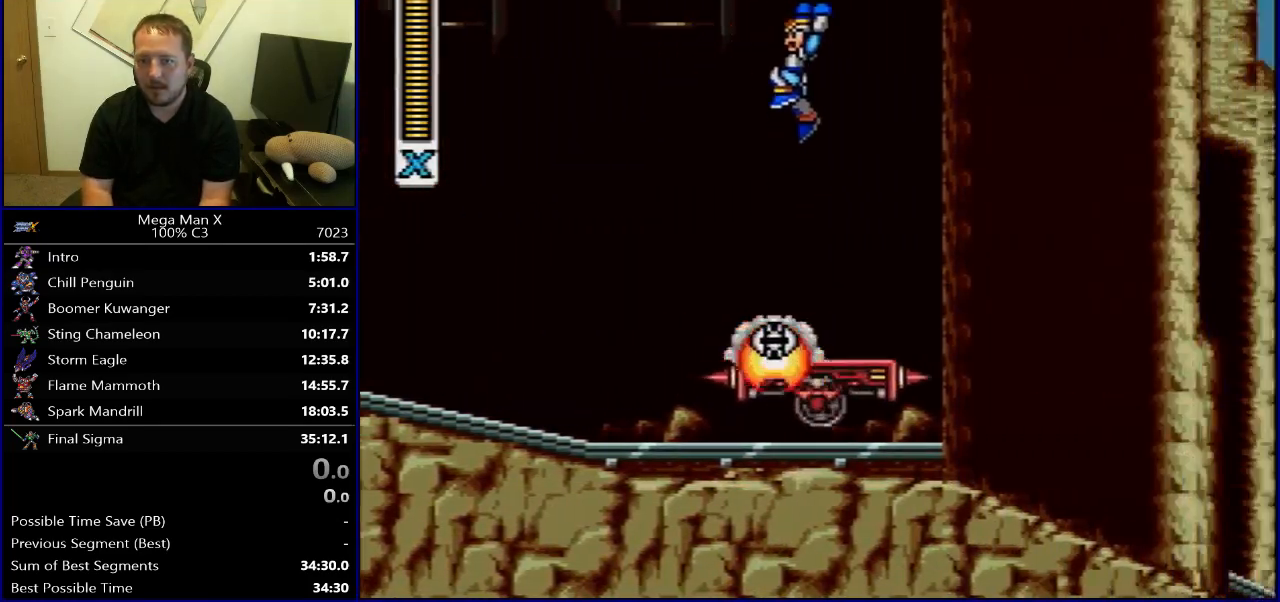
{"buttons": [], "events": [[100, "R1", "up"], [117, "B", "up"], [117, "SELECT", "down"], [333, "R1", "down"], [383, "SELECT", "up"], [400, "R1", "up"]]}
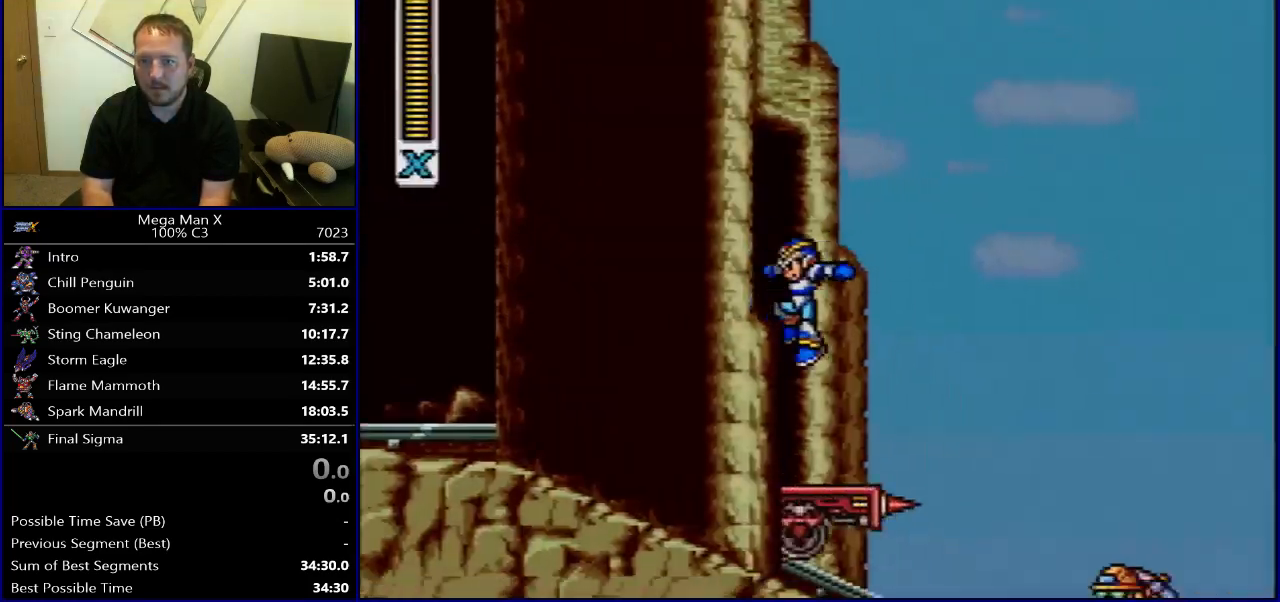
{"buttons": ["B", "R1", "DPAD_RIGHT"], "events": [[200, "DPAD_RIGHT", "down"], [267, "DPAD_RIGHT", "up"], [433, "DPAD_RIGHT", "down"], [450, "R1", "down"], [467, "B", "down"]]}
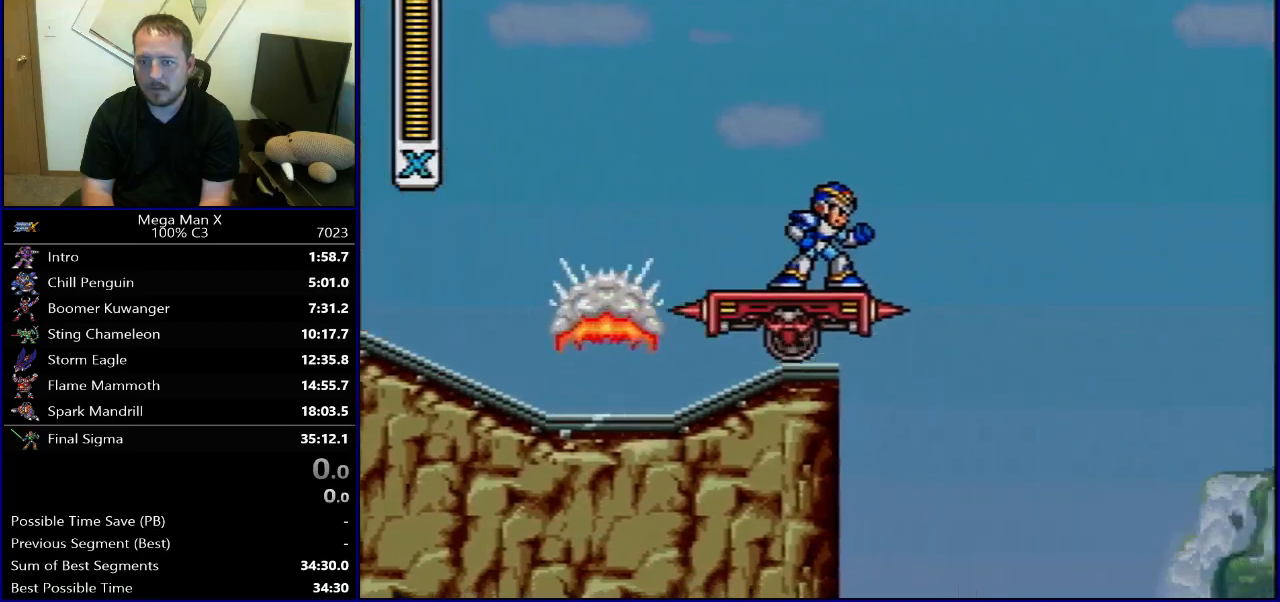
{"buttons": ["B", "R1", "DPAD_RIGHT"], "events": []}
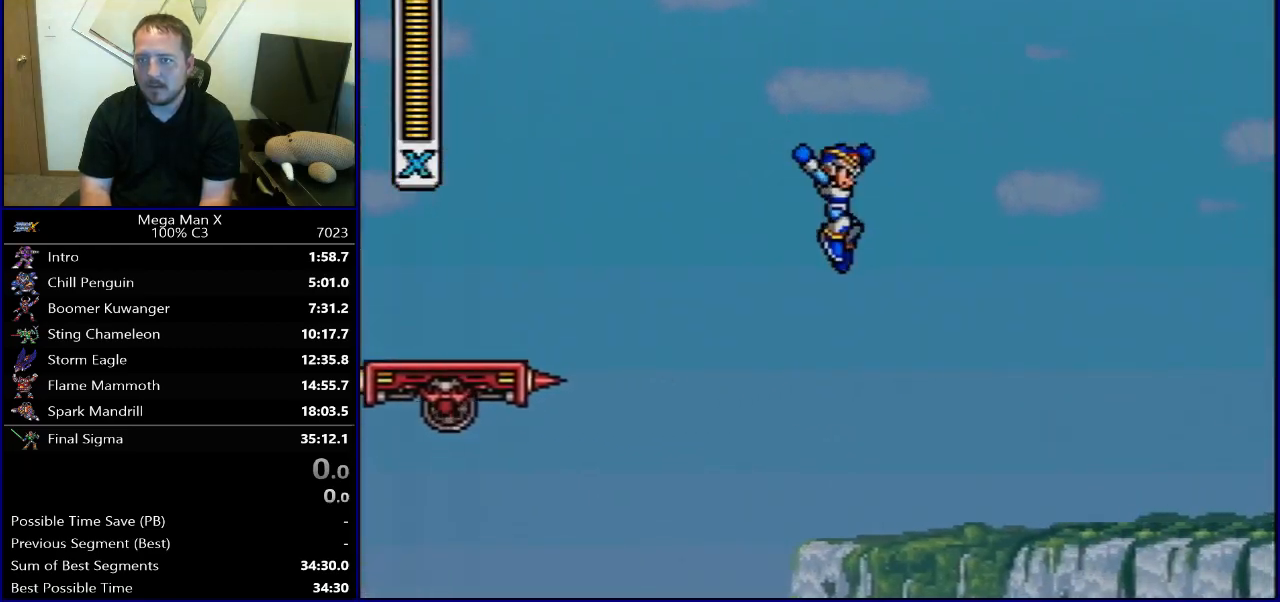
{"buttons": ["DPAD_LEFT"], "events": [[350, "DPAD_RIGHT", "up"], [383, "DPAD_LEFT", "down"], [383, "R1", "up"], [400, "B", "up"]]}
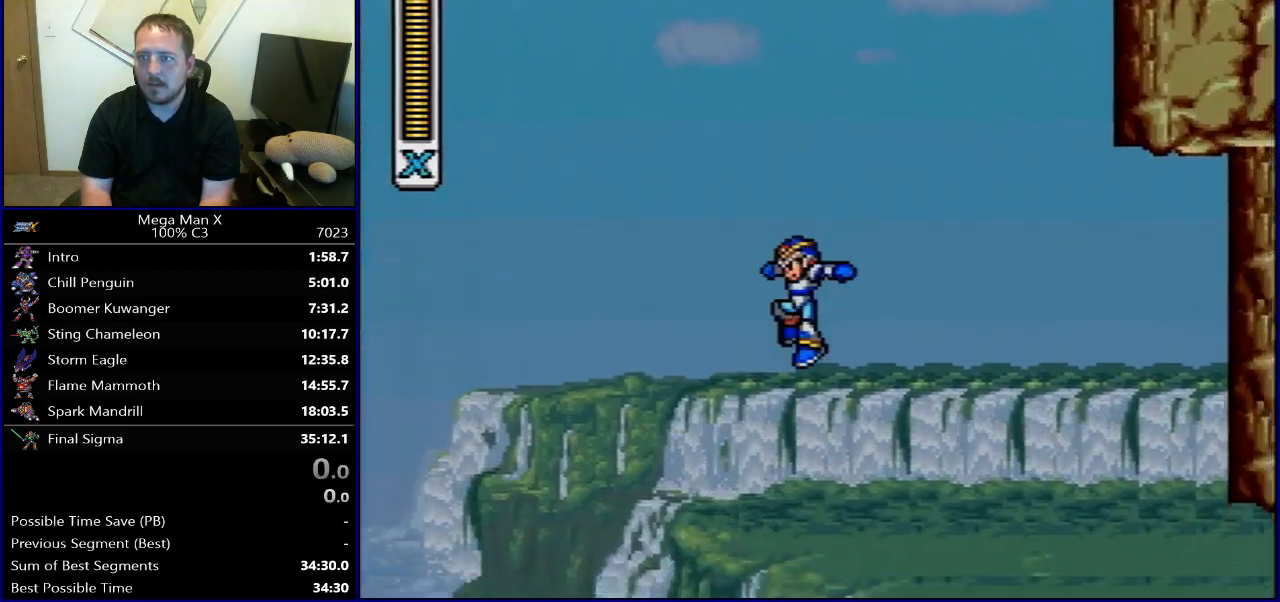
{"buttons": [], "events": [[217, "DPAD_LEFT", "up"]]}
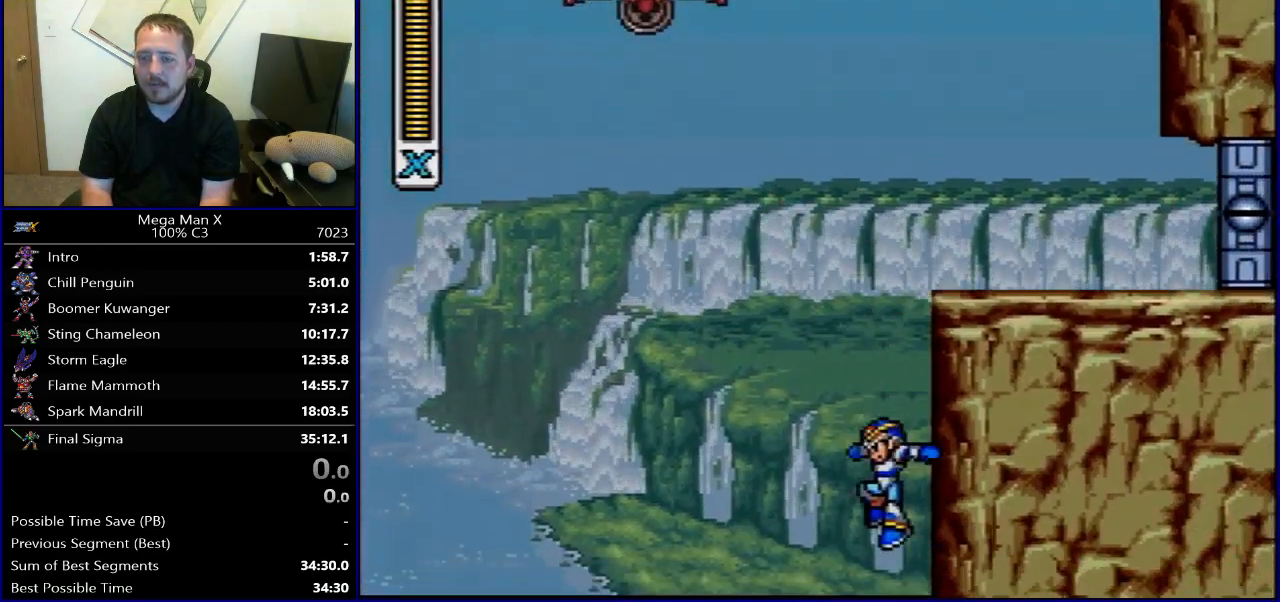
{"buttons": ["B", "DPAD_RIGHT"], "events": [[67, "B", "down"], [367, "DPAD_RIGHT", "down"], [450, "B", "up"], [500, "B", "down"]]}
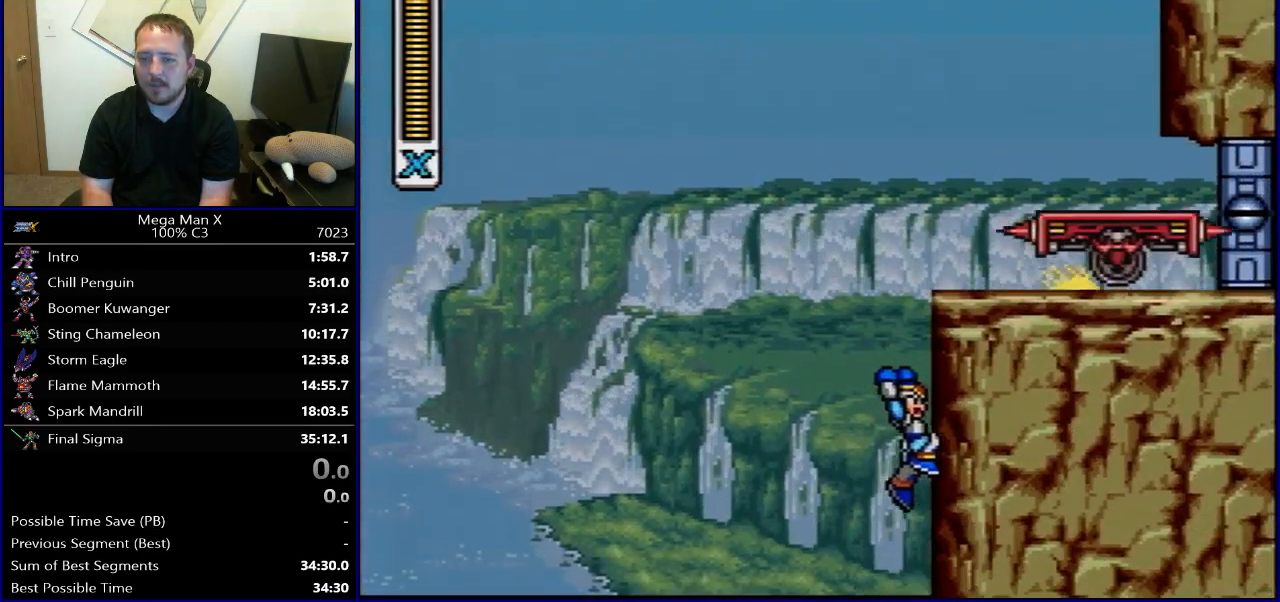
{"buttons": [], "events": [[233, "DPAD_RIGHT", "up"], [317, "SELECT", "down"], [333, "B", "up"], [467, "SELECT", "up"]]}
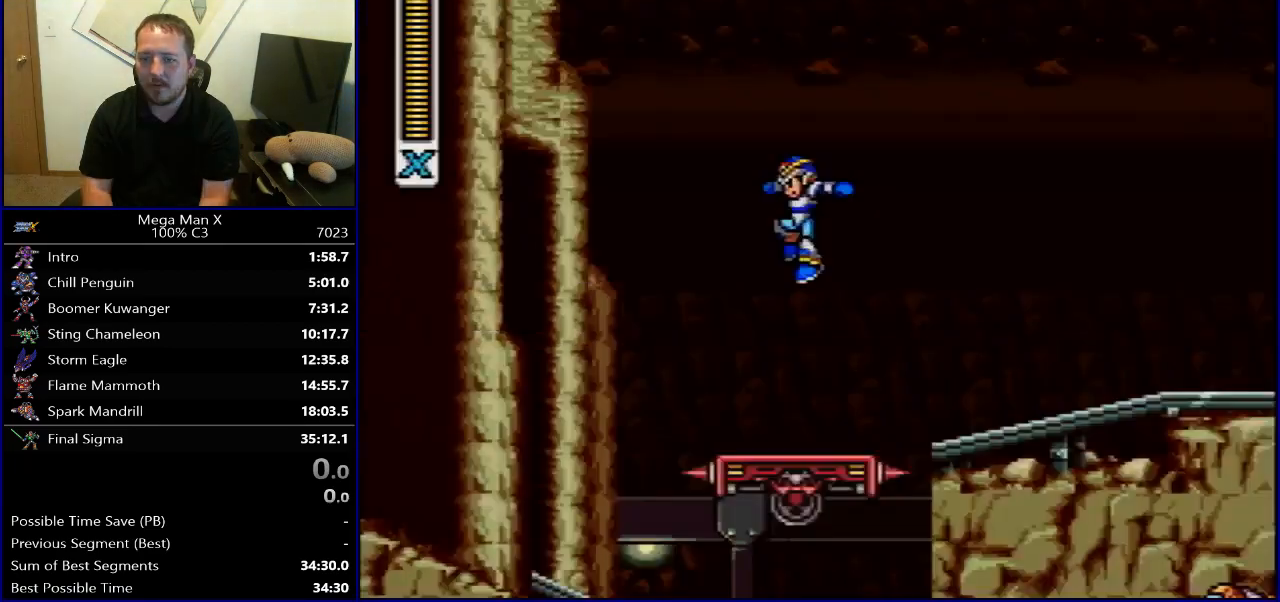
{"buttons": [], "events": [[350, "DPAD_RIGHT", "down"], [467, "DPAD_RIGHT", "up"]]}
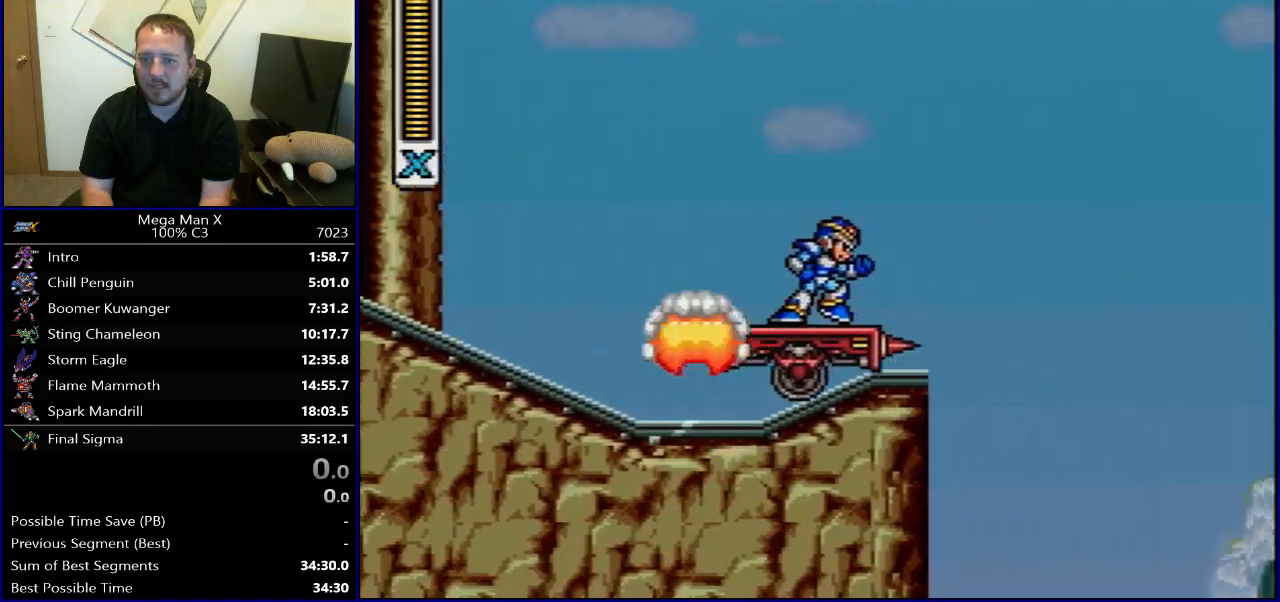
{"buttons": [], "events": [[150, "DPAD_RIGHT", "down"], [433, "DPAD_RIGHT", "up"]]}
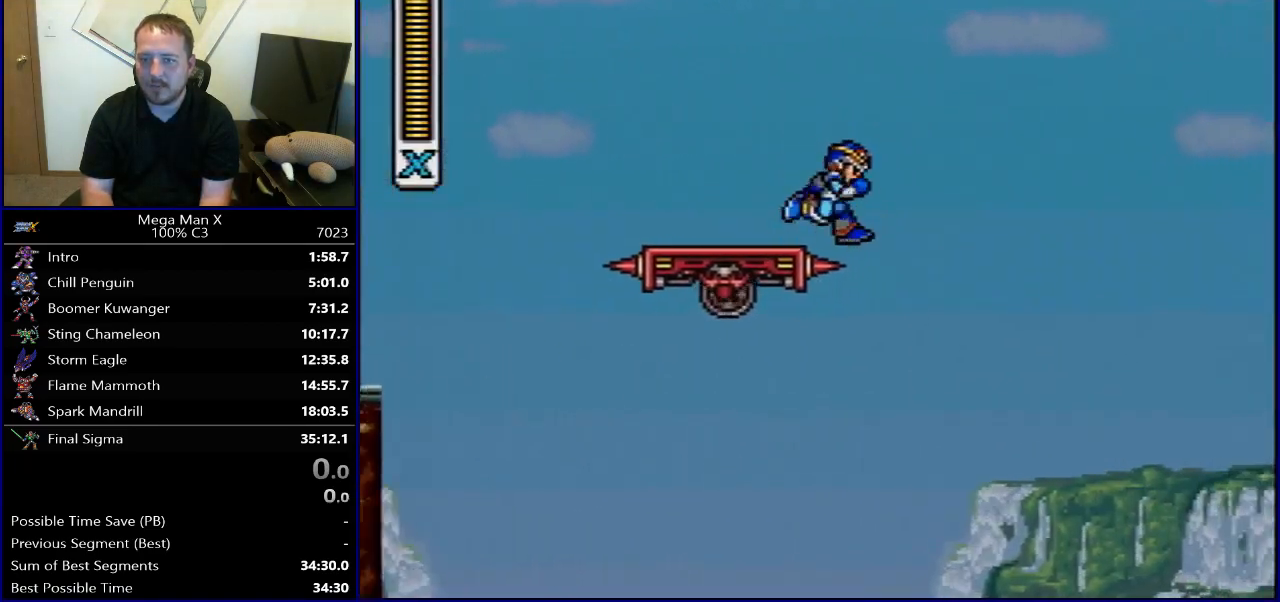
{"buttons": ["B", "R1", "DPAD_RIGHT"], "events": [[117, "DPAD_RIGHT", "down"], [167, "R1", "down"], [183, "B", "down"]]}
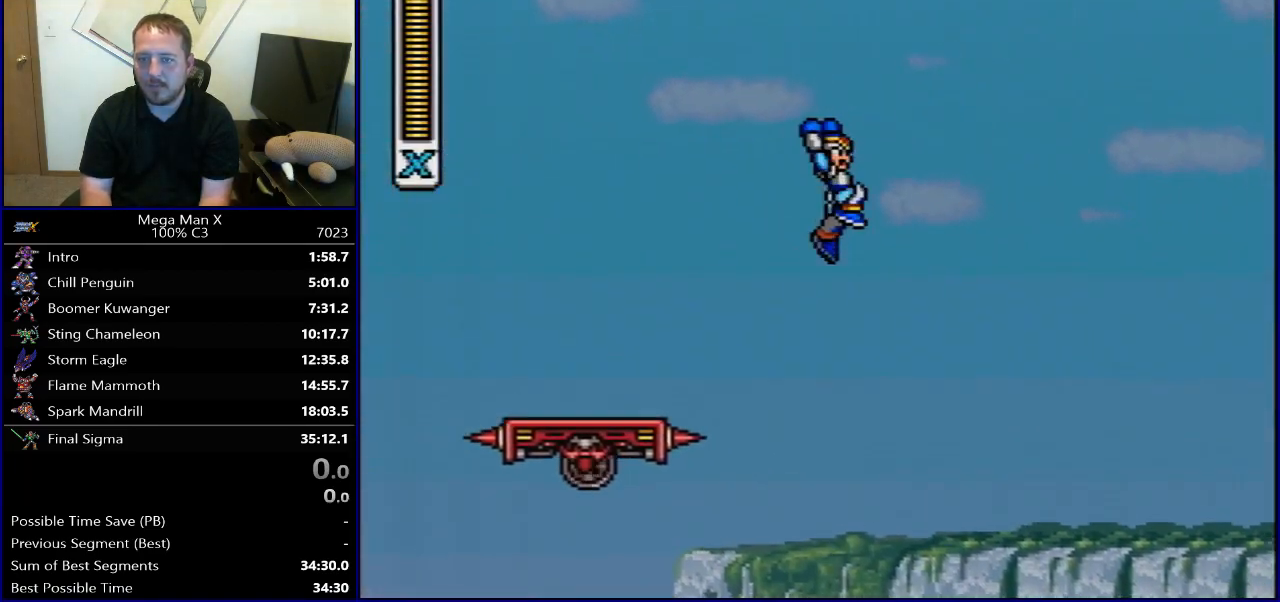
{"buttons": ["B", "R1", "DPAD_RIGHT"], "events": [[350, "B", "up"], [350, "R1", "up"], [400, "B", "down"], [417, "R1", "down"]]}
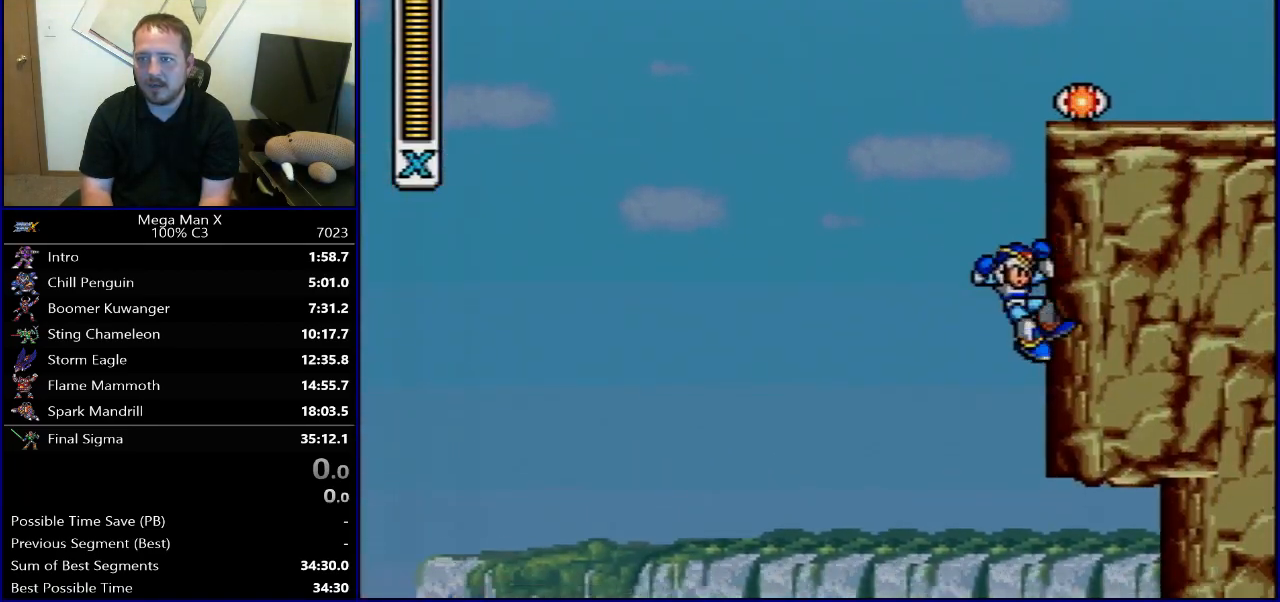
{"buttons": ["SELECT"], "events": [[67, "DPAD_RIGHT", "up"], [233, "B", "up"], [233, "R1", "up"], [417, "SELECT", "down"]]}
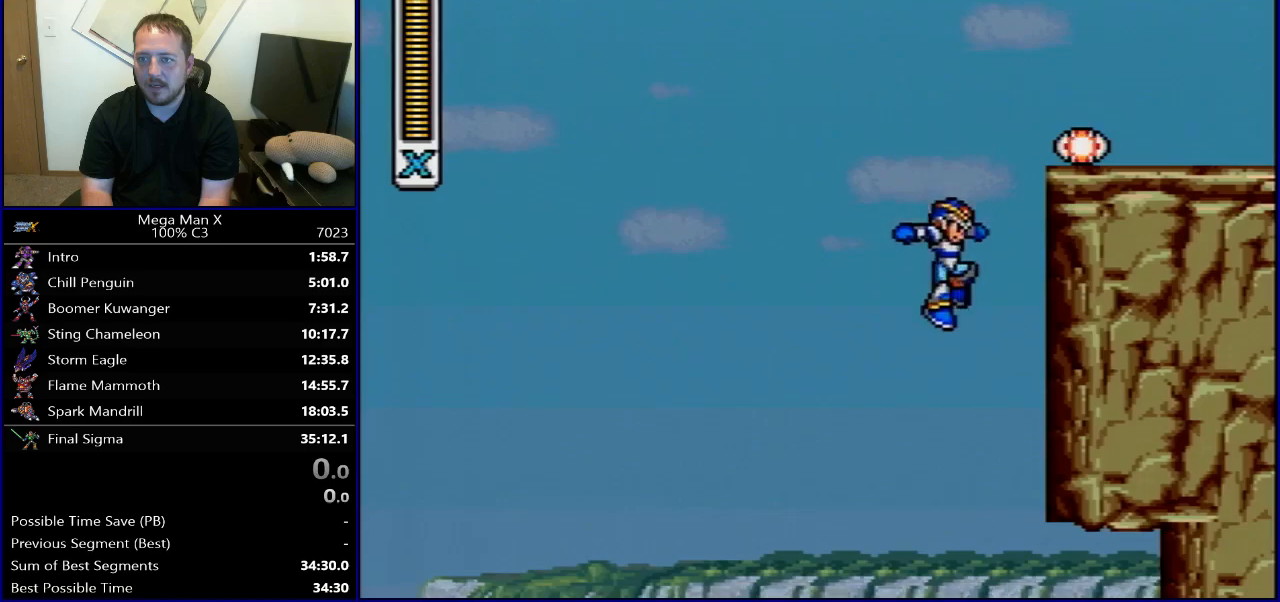
{"buttons": ["DPAD_RIGHT"], "events": [[50, "SELECT", "up"], [417, "DPAD_RIGHT", "down"]]}
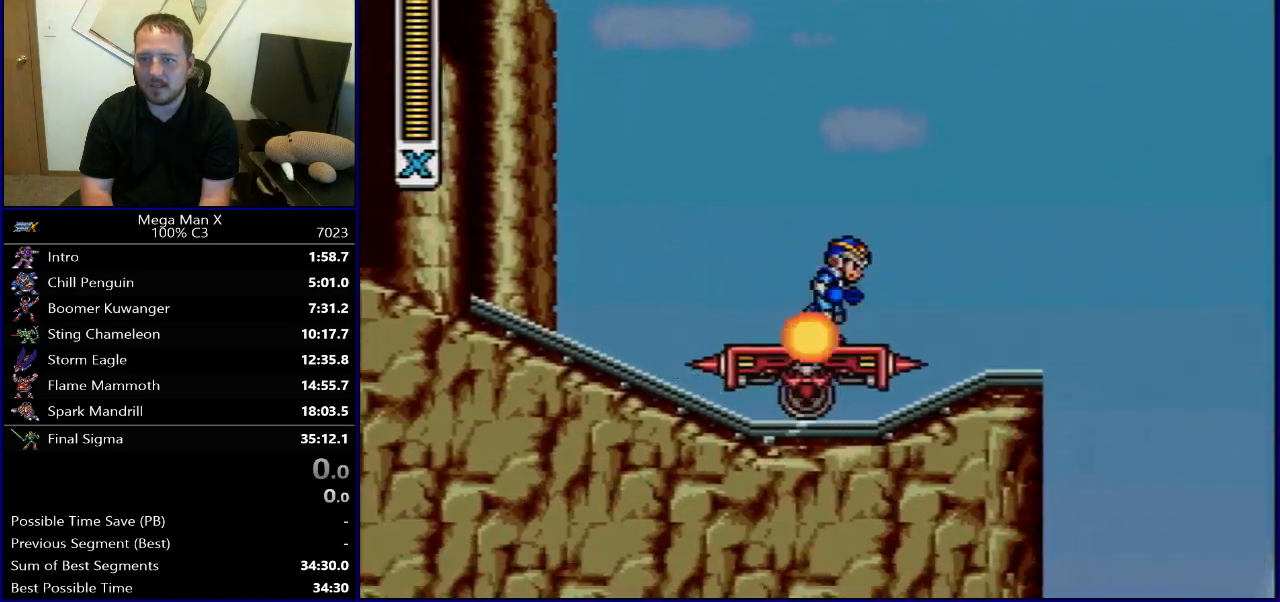
{"buttons": ["DPAD_RIGHT"], "events": [[33, "R1", "down"], [50, "B", "down"], [183, "B", "up"], [217, "R1", "up"]]}
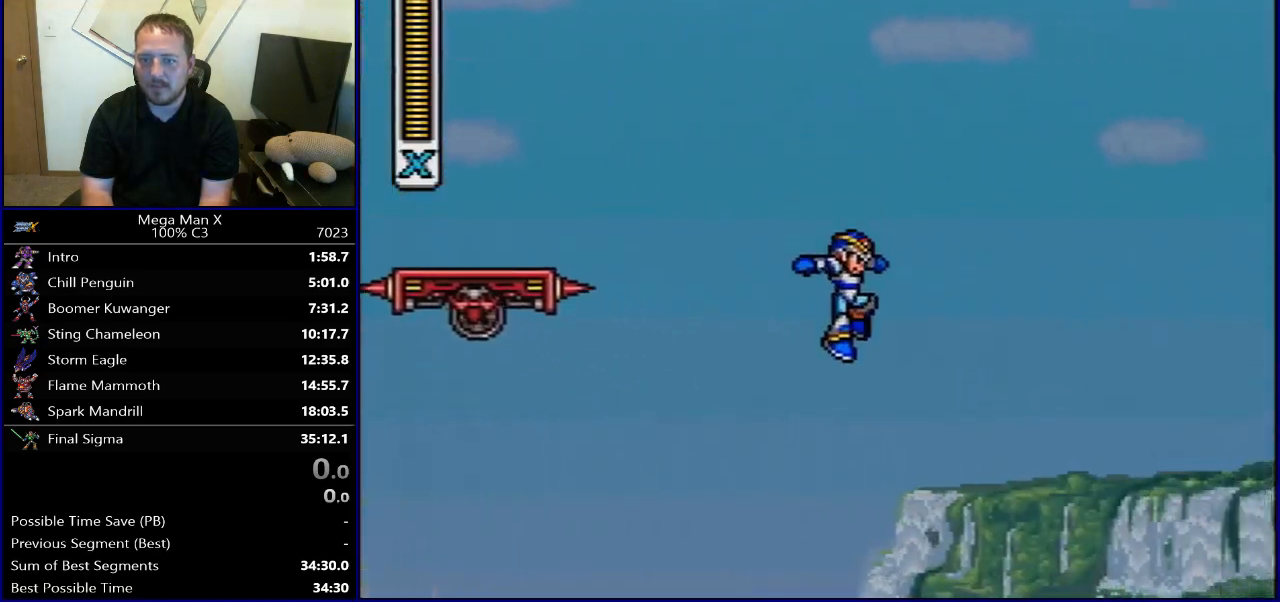
{"buttons": ["DPAD_RIGHT"], "events": []}
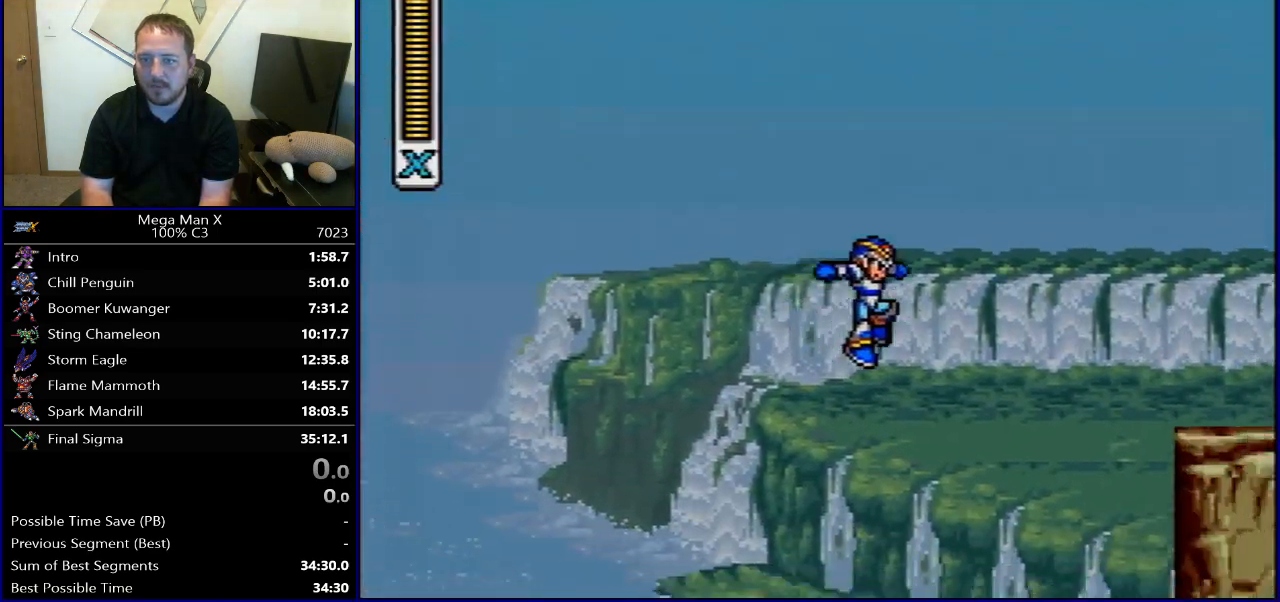
{"buttons": ["B", "DPAD_RIGHT"], "events": [[167, "R1", "down"], [183, "B", "down"], [500, "R1", "up"]]}
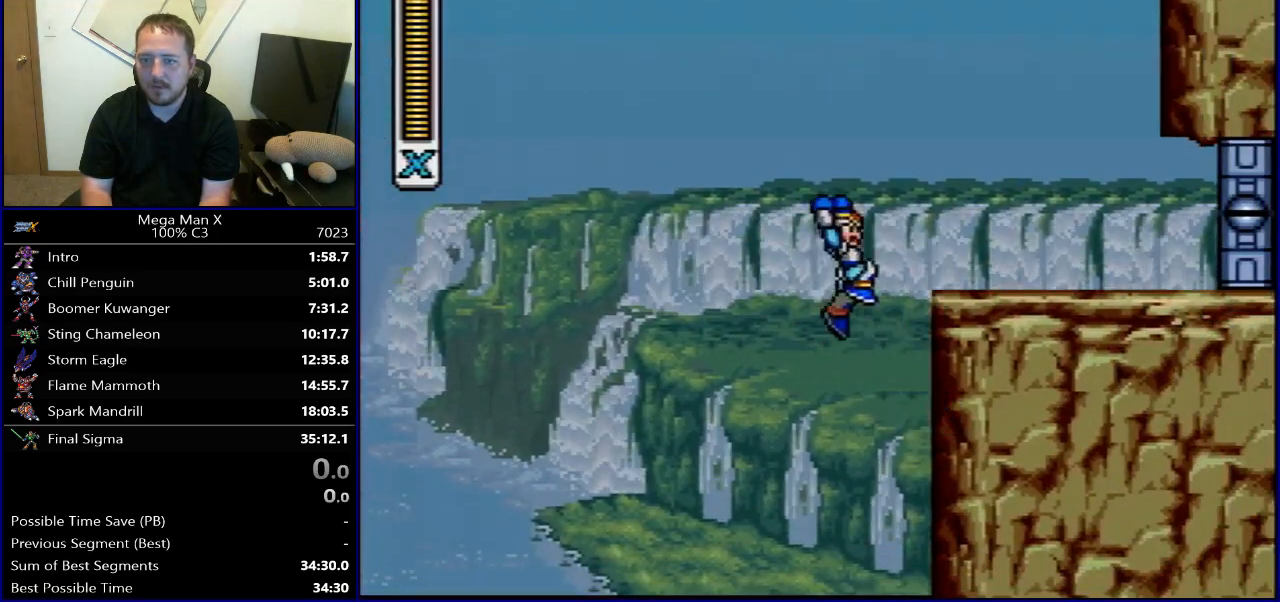
{"buttons": ["B", "DPAD_RIGHT"], "events": [[17, "B", "up"], [183, "R1", "down"], [200, "B", "down"], [433, "B", "up"], [433, "R1", "up"], [467, "B", "down"]]}
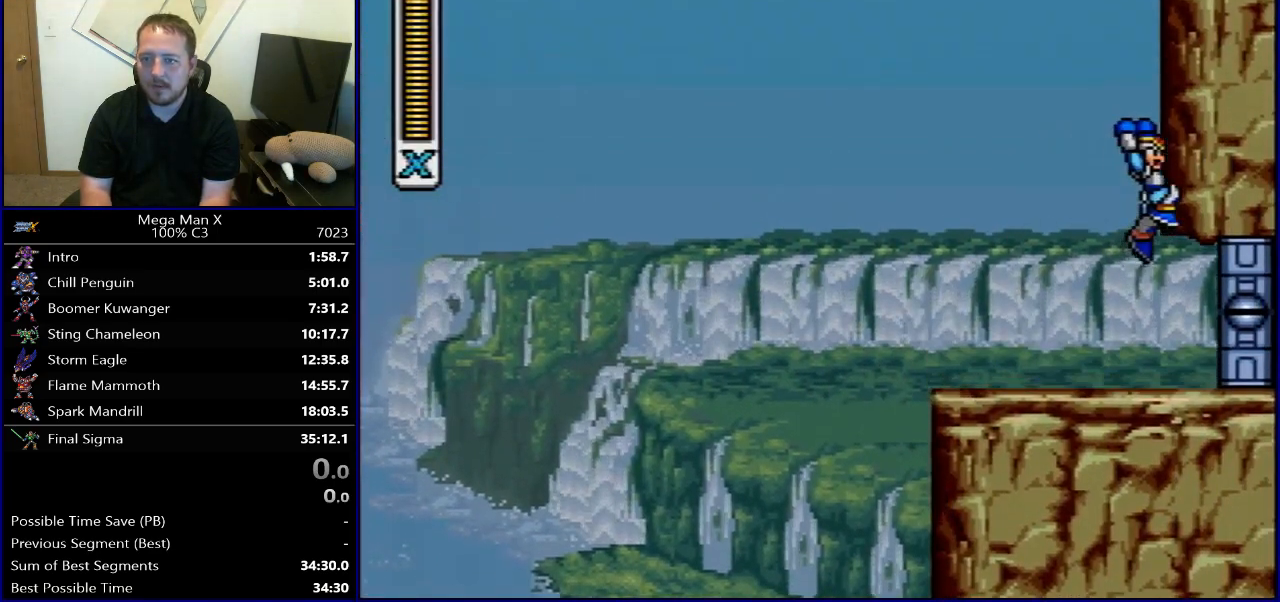
{"buttons": ["B", "R1", "DPAD_LEFT"], "events": [[267, "B", "up"], [317, "B", "down"], [317, "R1", "down"], [350, "DPAD_RIGHT", "up"], [367, "DPAD_LEFT", "down"]]}
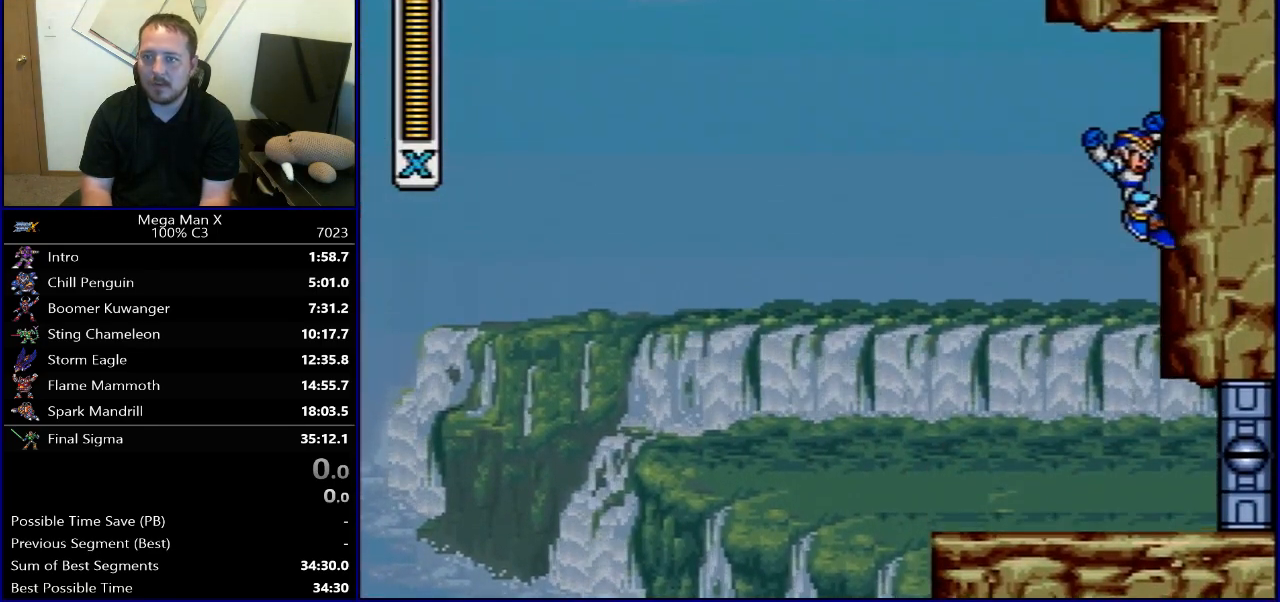
{"buttons": ["B", "DPAD_RIGHT"], "events": [[150, "DPAD_LEFT", "up"], [167, "DPAD_RIGHT", "down"], [200, "R1", "up"], [217, "B", "up"], [250, "B", "down"]]}
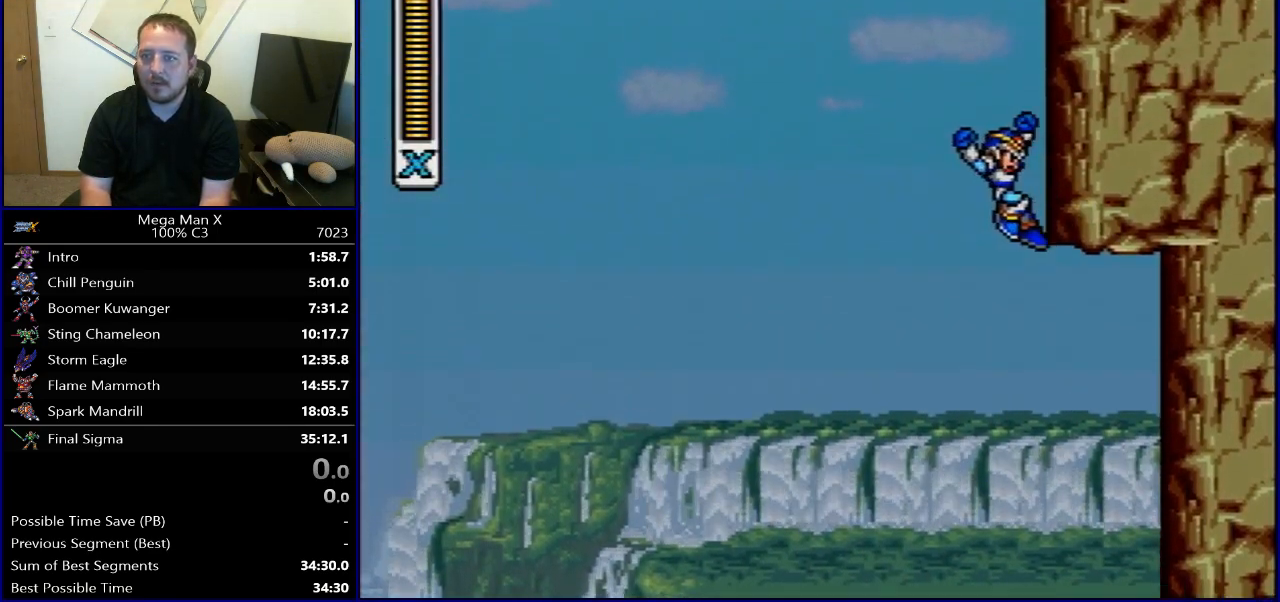
{"buttons": [], "events": [[67, "B", "up"], [100, "B", "down"], [100, "R1", "down"], [150, "DPAD_RIGHT", "up"], [183, "DPAD_UP", "down"], [200, "DPAD_LEFT", "down"], [200, "DPAD_UP", "up"], [267, "B", "up"], [267, "R1", "up"], [483, "DPAD_LEFT", "up"]]}